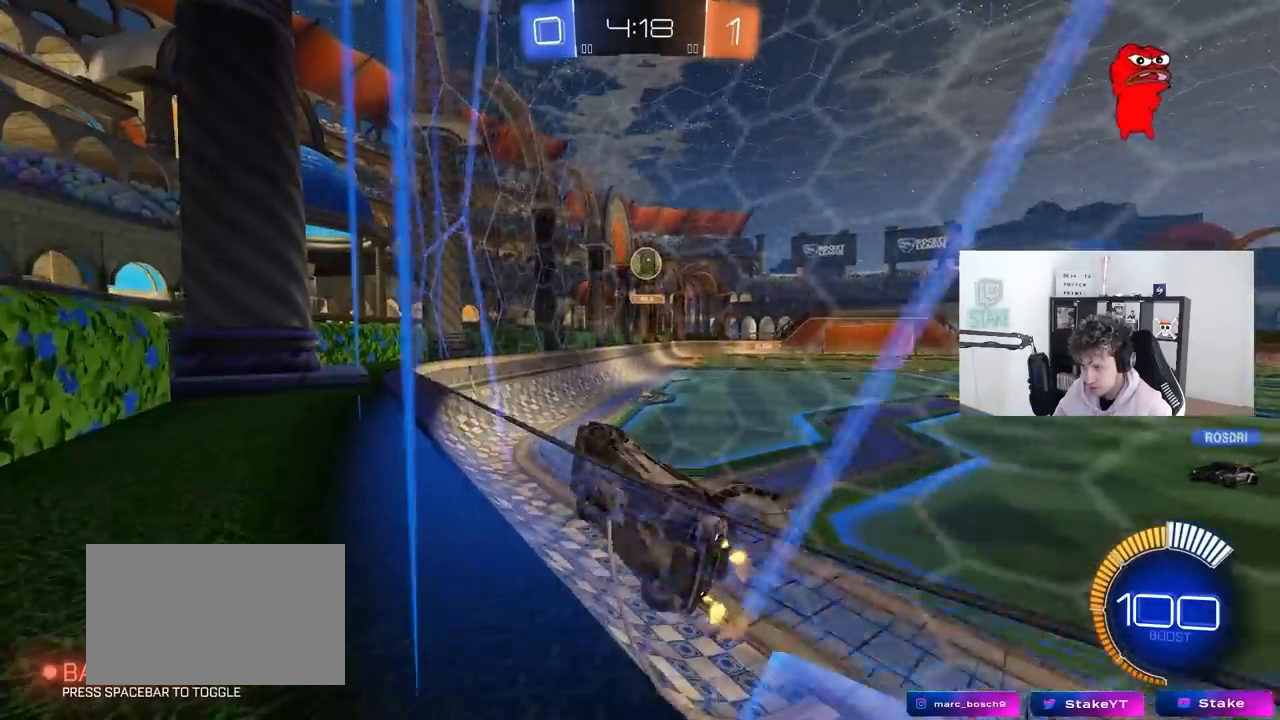
Gameplay with keyboard and mouse; each line is a JSON object with the keys and mouse buttons held at the frame after it. "events" lists presses ("down") and releases ("up") of "1", "2", "3", "4", "5", "a", "alt", "c", "caps_lock", "ctrl", "d", "e", "f", "g", "q", "r", "s", "shift", "space", "t", "tab", "v", "w", "x", "z", "mouse_left", "mouse_wheel" and "mouse_right" between this image and that frame as [ms after this image, input, new state], when the widget could be followed in between. "mouse_left", "mouse_wheel", "mouse_right" = the "left", "wheel", "right" buttons of the "mouse" list. No other keys are recorded. "wheel" means that the mouse wheel is clicked or scrolled. "mouse_move" is the direction in which the mouse moves at that frame (one of eight, or "still"), when it could be read.
{"keys": [], "mouse": [], "mouse_move": "still", "events": [[50, "d", "down"], [200, "d", "up"], [333, "d", "down"], [433, "d", "up"], [433, "w", "up"]]}
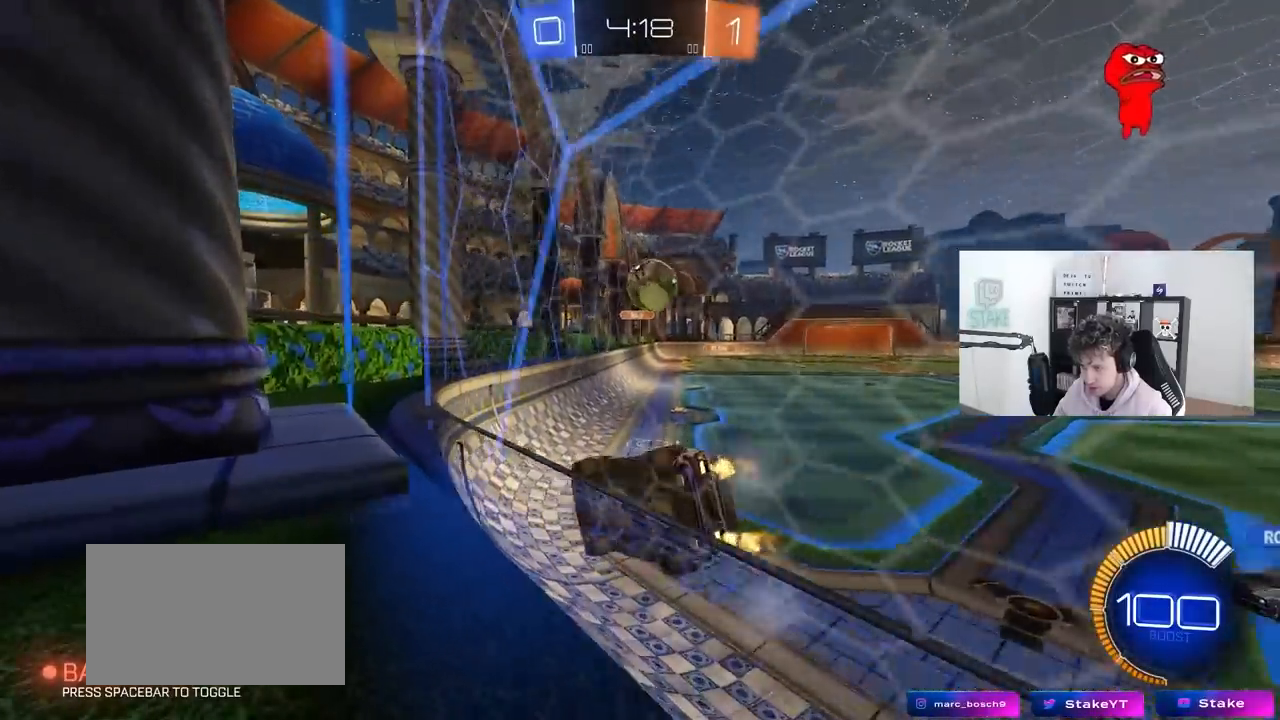
{"keys": ["a", "w"], "mouse": [], "mouse_move": "still", "events": [[17, "d", "down"], [17, "s", "down"], [117, "s", "up"], [167, "d", "up"], [267, "w", "down"], [300, "mouse_left", "down"], [500, "a", "down"], [500, "mouse_left", "up"]]}
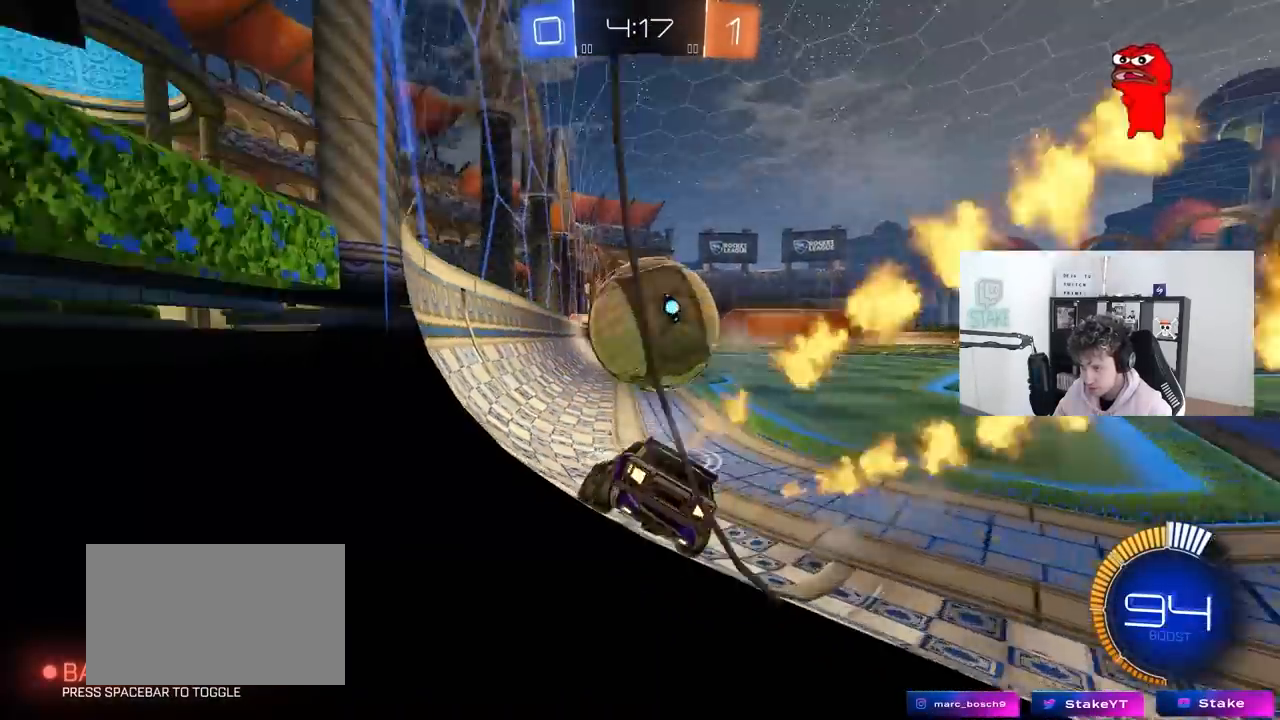
{"keys": ["a", "w"], "mouse": ["left"], "mouse_move": "still", "events": [[33, "a", "up"], [33, "d", "down"], [83, "mouse_left", "down"], [183, "shift", "down"], [233, "shift", "up"], [317, "d", "up"], [367, "a", "down"]]}
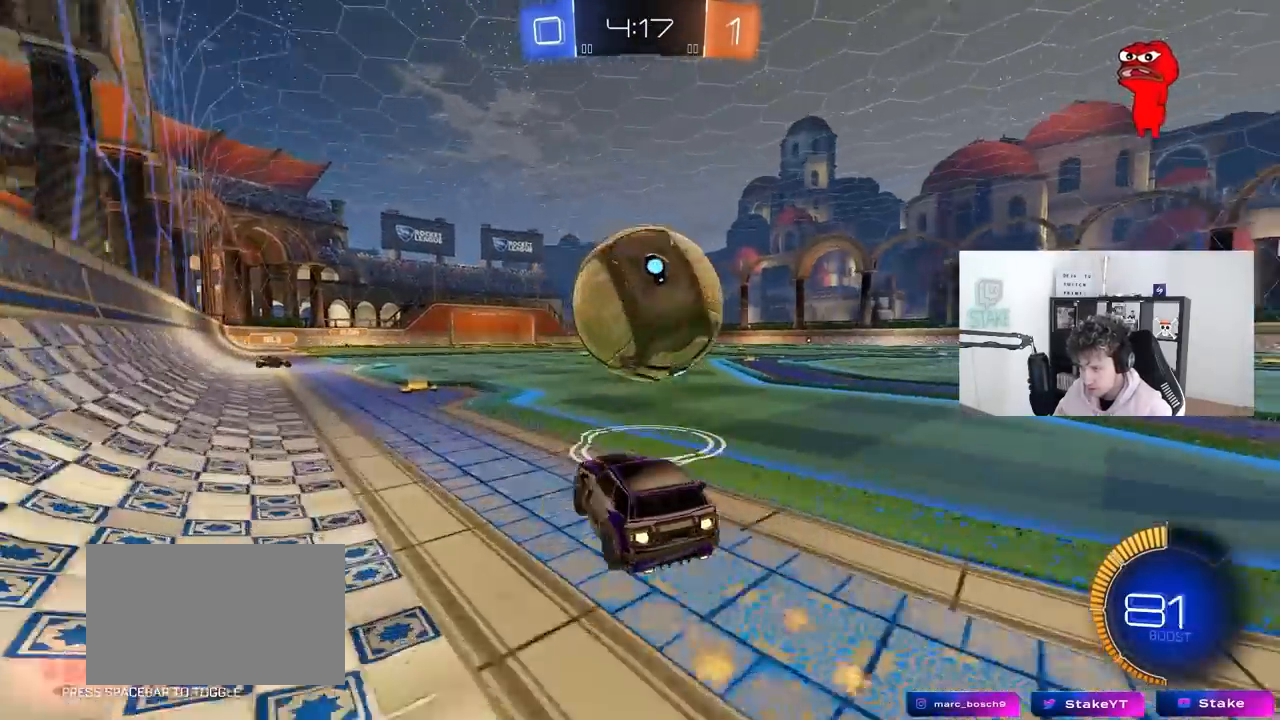
{"keys": ["d", "s"], "mouse": [], "mouse_move": "still", "events": [[17, "a", "up"], [150, "mouse_left", "up"], [200, "d", "down"], [250, "w", "up"], [333, "d", "up"], [383, "d", "down"], [383, "s", "down"]]}
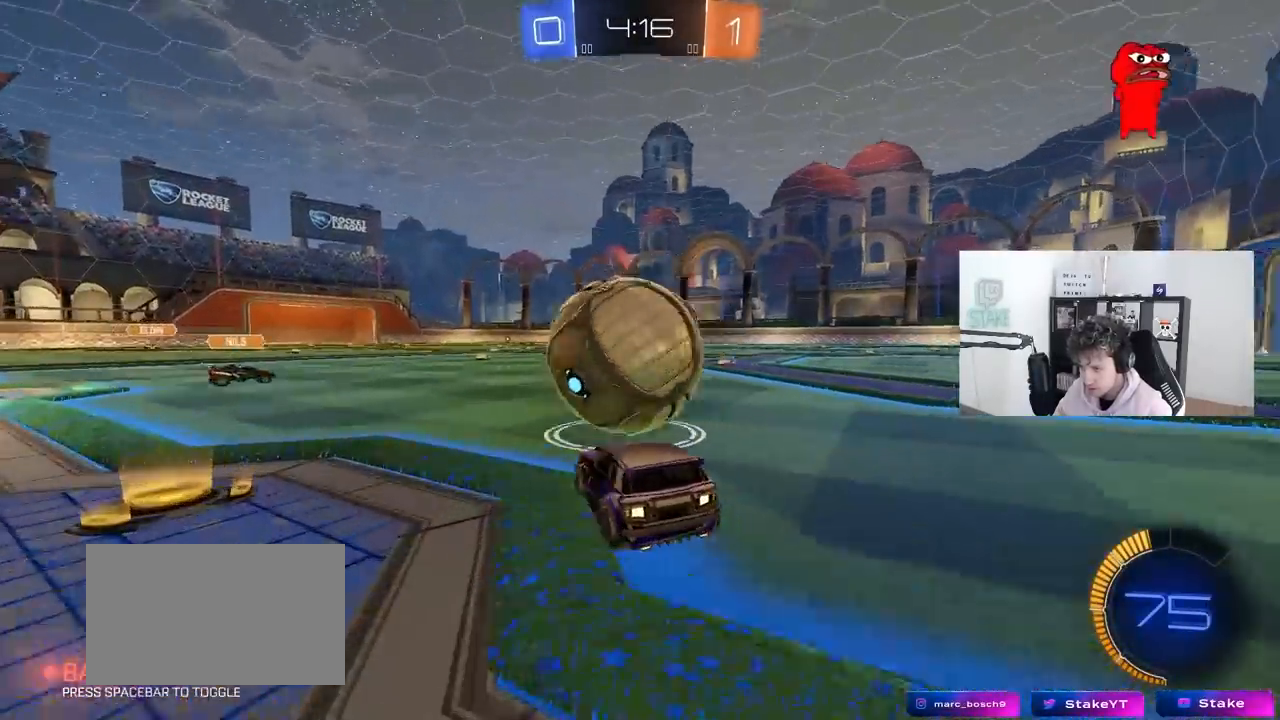
{"keys": ["d", "w"], "mouse": ["left"], "mouse_move": "still", "events": [[33, "d", "up"], [67, "s", "up"], [217, "a", "down"], [217, "w", "down"], [350, "a", "up"], [450, "mouse_left", "down"], [500, "d", "down"]]}
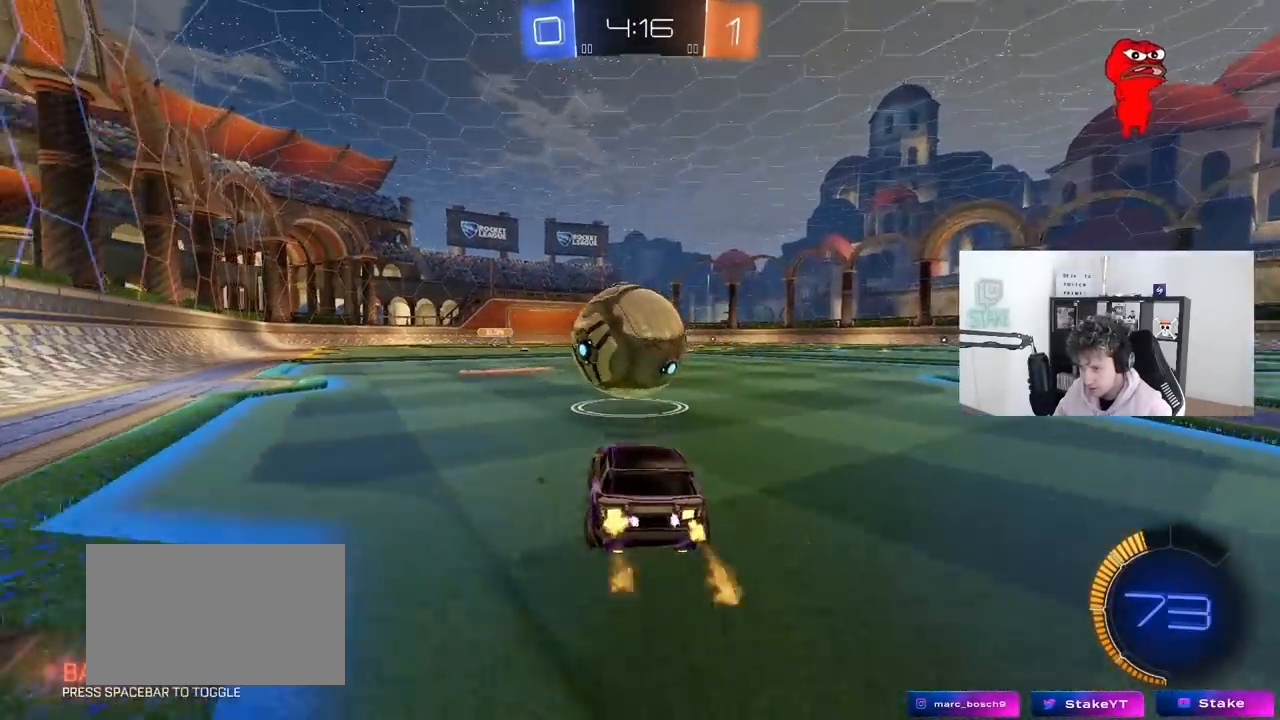
{"keys": [], "mouse": [], "mouse_move": "still", "events": [[83, "d", "up"], [233, "mouse_left", "up"], [317, "a", "down"], [417, "w", "up"], [467, "a", "up"]]}
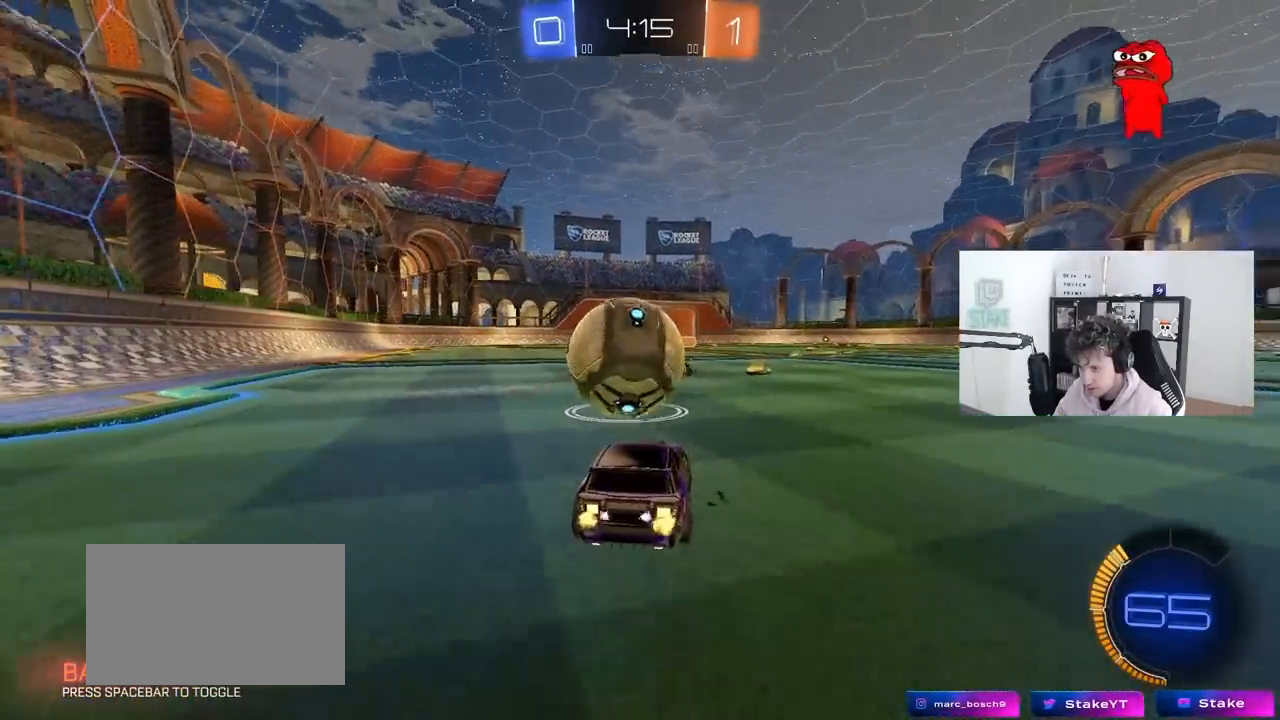
{"keys": ["s"], "mouse": [], "mouse_move": "still", "events": [[17, "s", "down"], [150, "d", "down"], [200, "s", "up"], [250, "d", "up"], [483, "s", "down"]]}
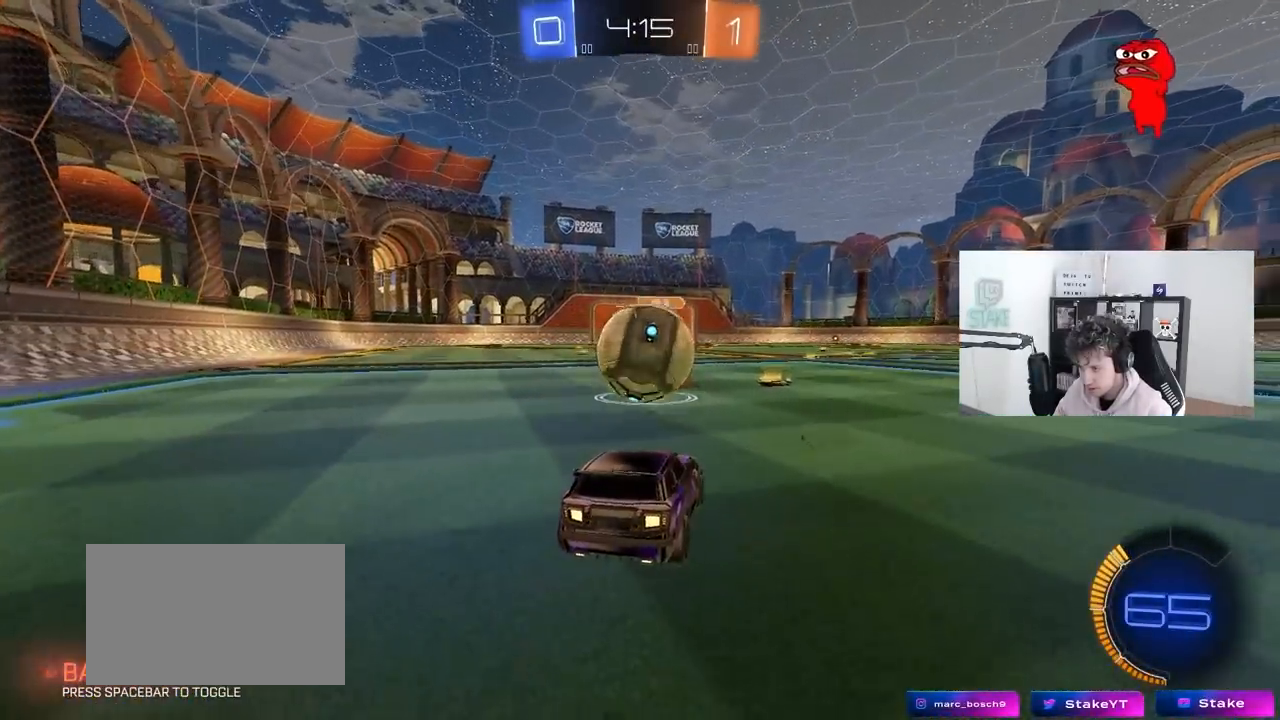
{"keys": ["d", "w"], "mouse": ["left"], "mouse_move": "right", "events": [[33, "s", "up"], [167, "a", "down"], [217, "w", "down"], [267, "a", "up"], [300, "d", "down"], [300, "w", "up"], [350, "w", "down"], [400, "mouse_left", "down"]]}
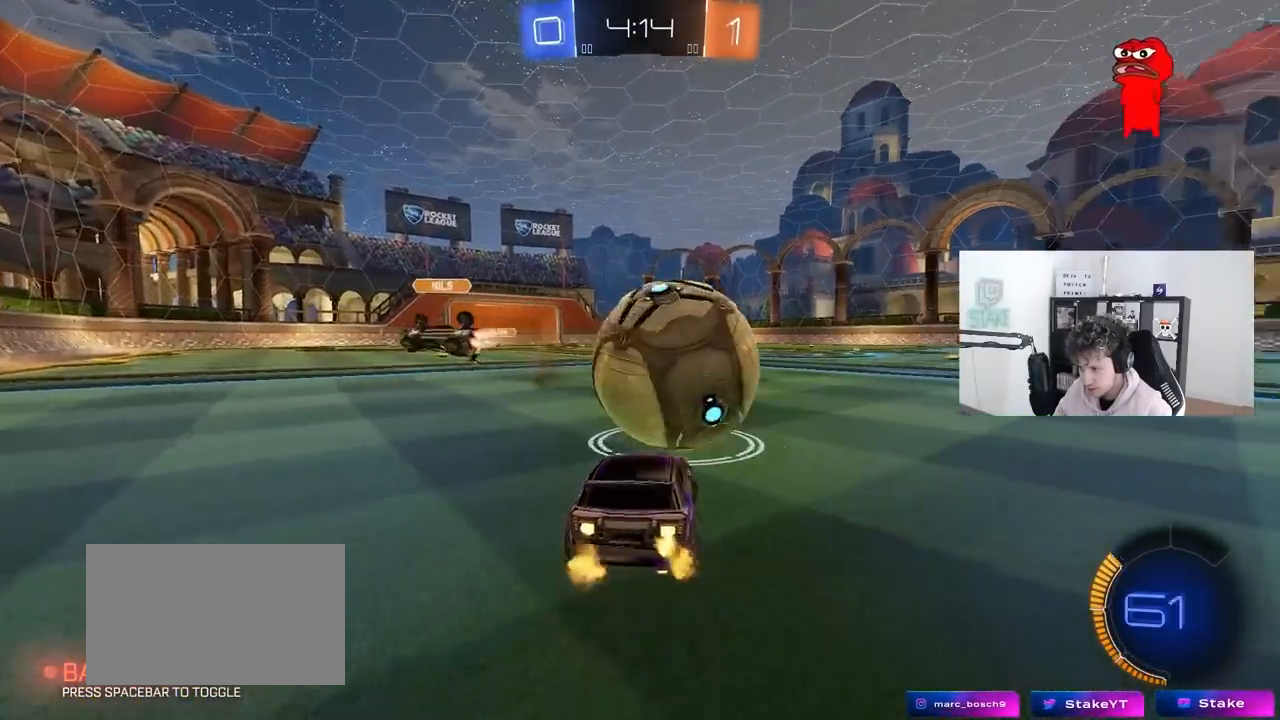
{"keys": ["w"], "mouse": ["left"], "mouse_move": "still", "events": [[367, "d", "up"]]}
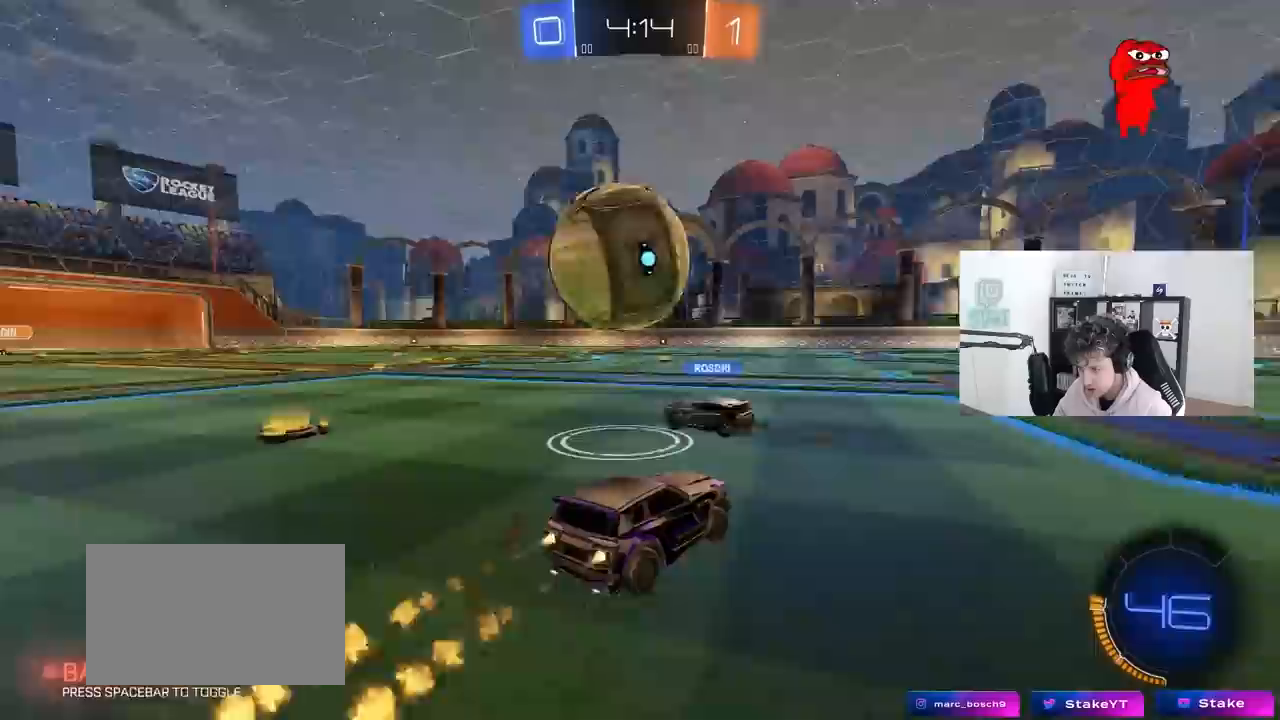
{"keys": ["w"], "mouse": [], "mouse_move": "still", "events": [[50, "a", "down"], [50, "mouse_left", "up"], [150, "a", "up"], [283, "a", "down"], [283, "mouse_left", "down"], [383, "a", "up"], [483, "mouse_left", "up"]]}
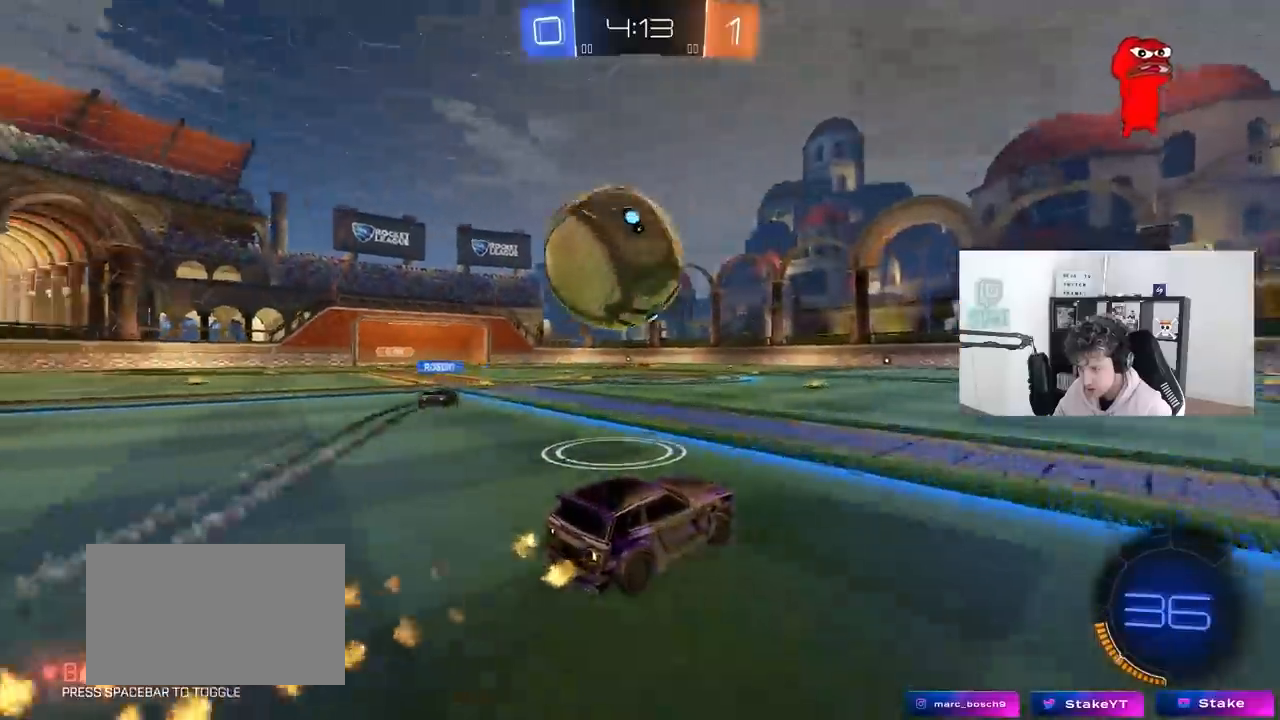
{"keys": ["a", "w"], "mouse": ["left"], "mouse_move": "still", "events": [[67, "a", "down"], [167, "w", "up"], [217, "a", "up"], [450, "a", "down"], [500, "mouse_left", "down"], [500, "w", "down"]]}
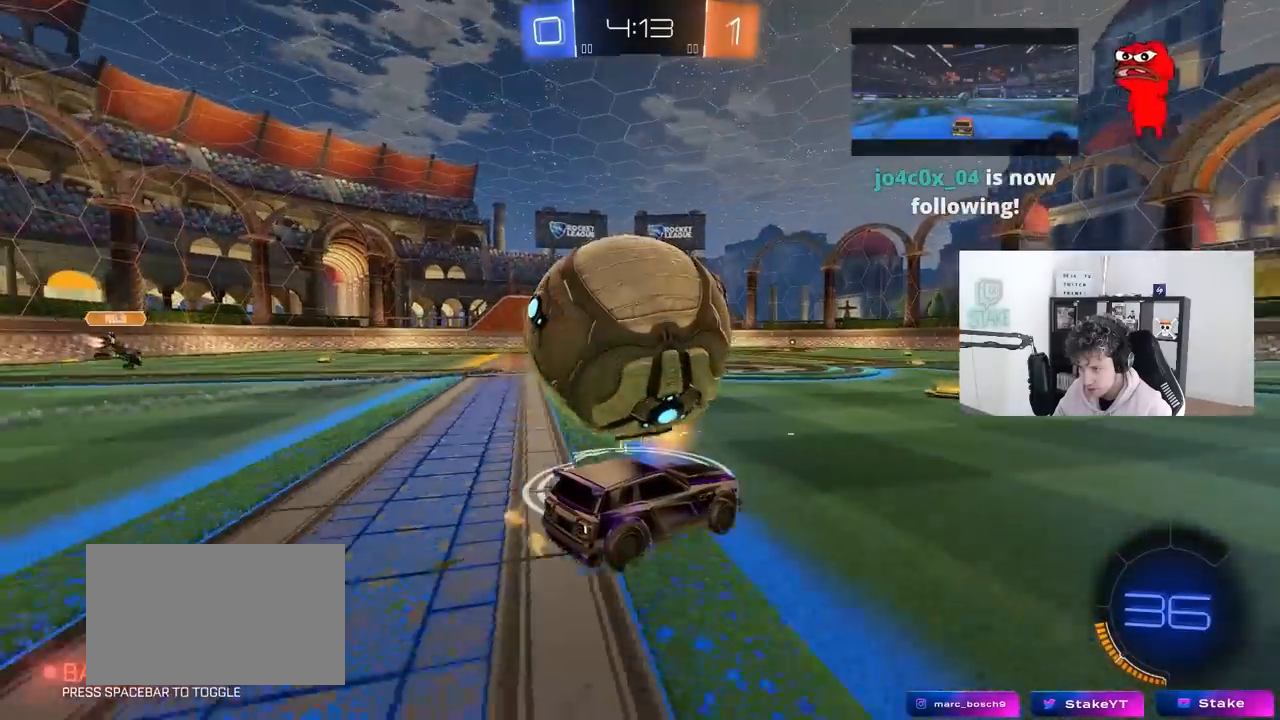
{"keys": [], "mouse": [], "mouse_move": "still", "events": [[33, "a", "up"], [133, "mouse_left", "up"], [183, "a", "down"], [233, "w", "up"], [367, "a", "up"]]}
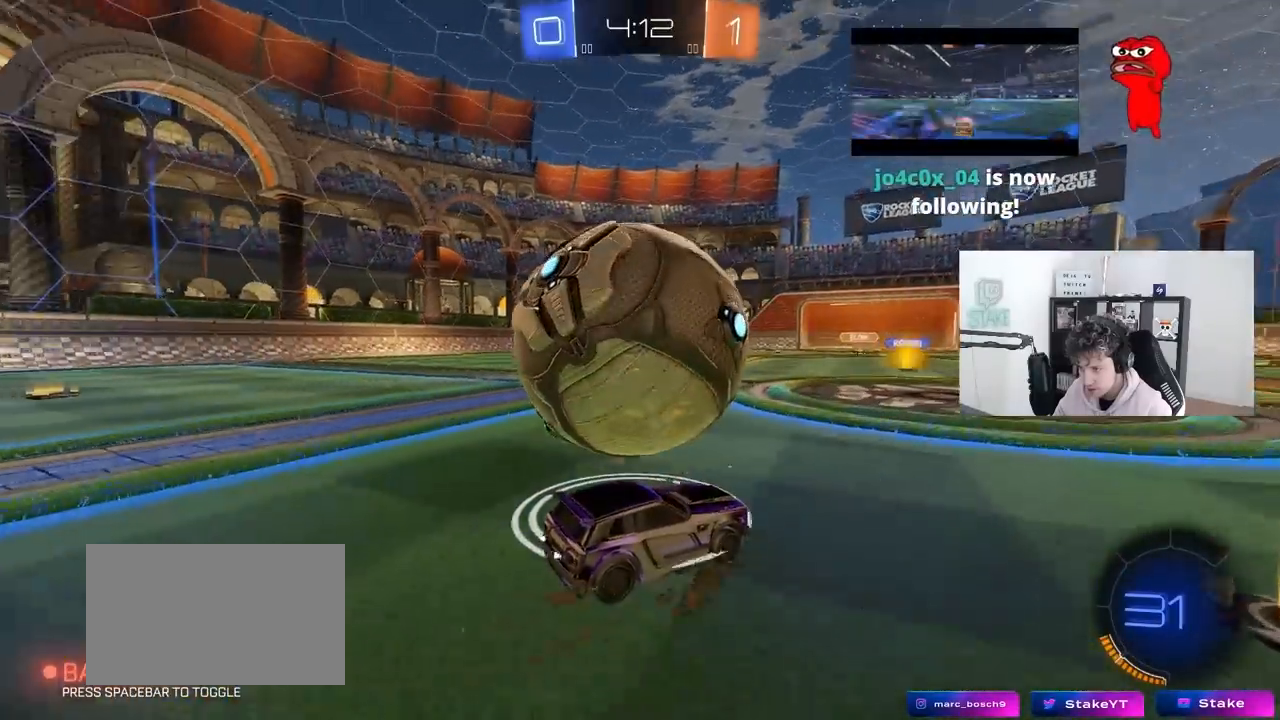
{"keys": ["a", "w"], "mouse": ["left"], "mouse_move": "still", "events": [[150, "d", "down"], [200, "d", "up"], [383, "a", "down"], [383, "w", "down"], [483, "mouse_left", "down"]]}
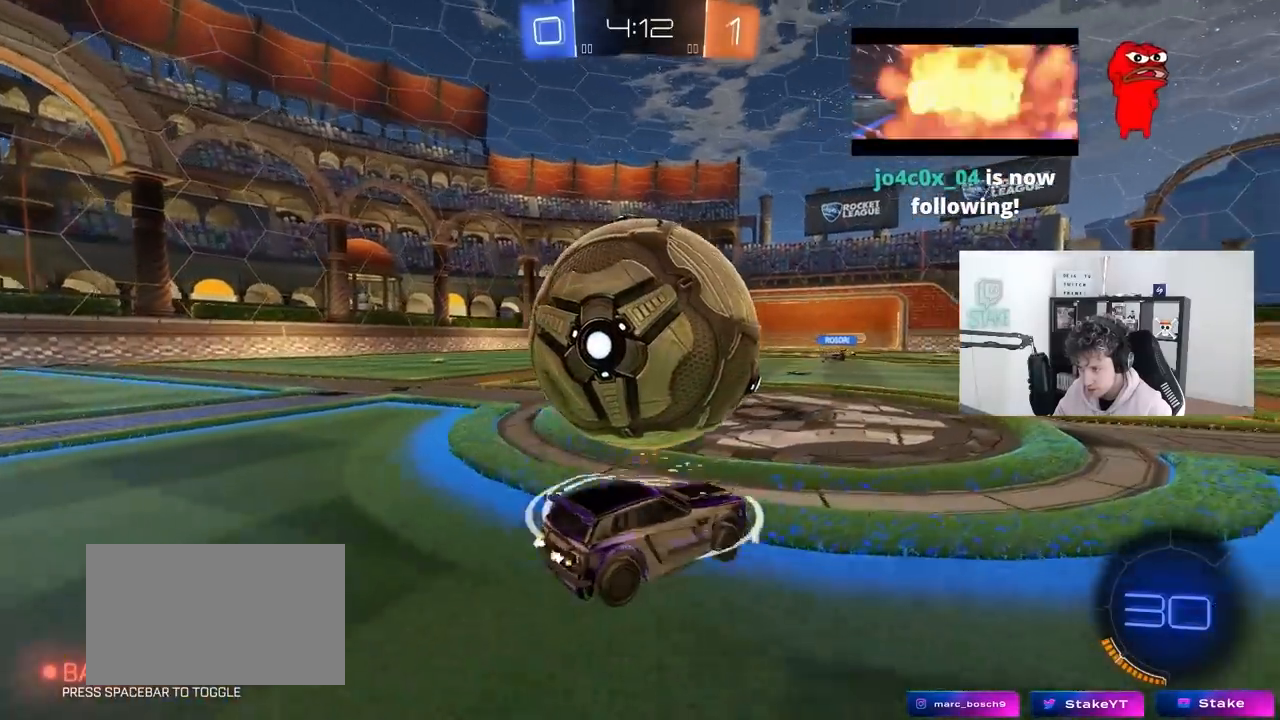
{"keys": ["a", "s", "shift", "space"], "mouse": ["left", "right"], "mouse_move": "still", "events": [[167, "a", "up"], [167, "d", "down"], [217, "mouse_right", "down"], [267, "a", "down"], [267, "shift", "down"], [350, "d", "up"], [350, "mouse_right", "up"], [400, "mouse_right", "down"], [400, "space", "down"], [450, "s", "down"], [450, "w", "up"]]}
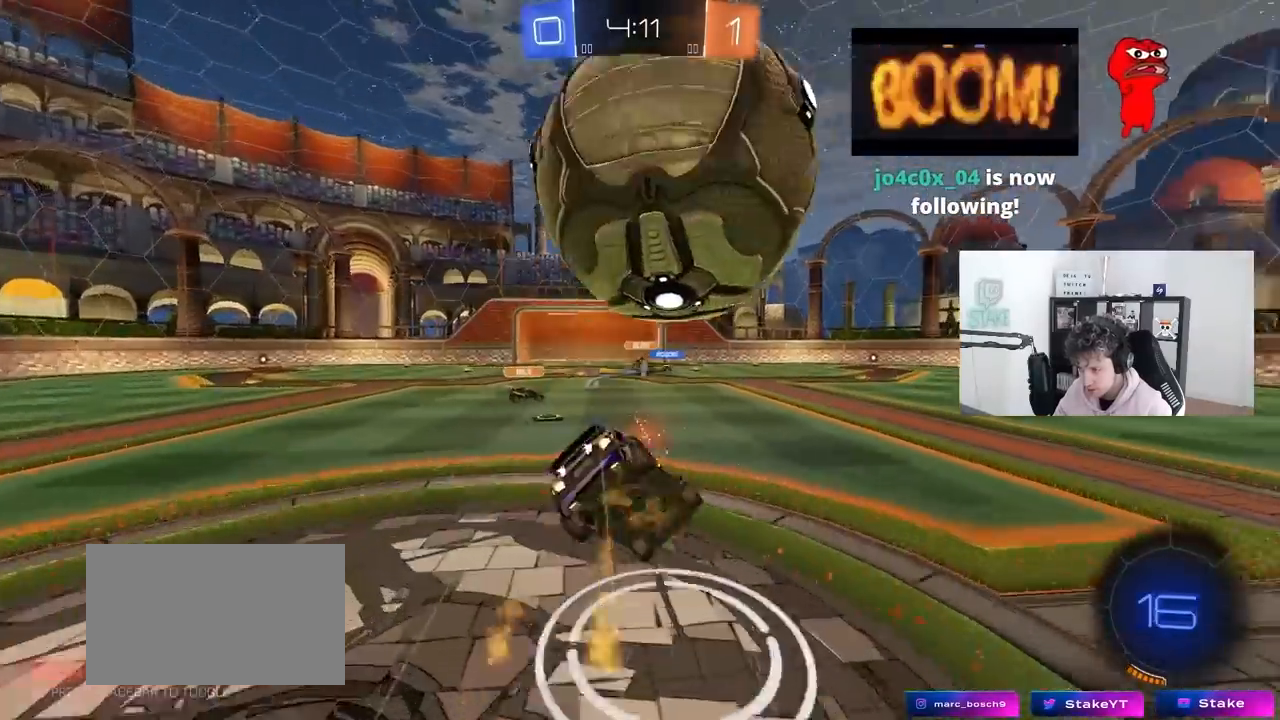
{"keys": ["a", "s", "shift"], "mouse": [], "mouse_move": "still", "events": [[133, "mouse_right", "up"], [133, "space", "up"], [283, "s", "up"], [367, "mouse_left", "up"], [417, "s", "down"]]}
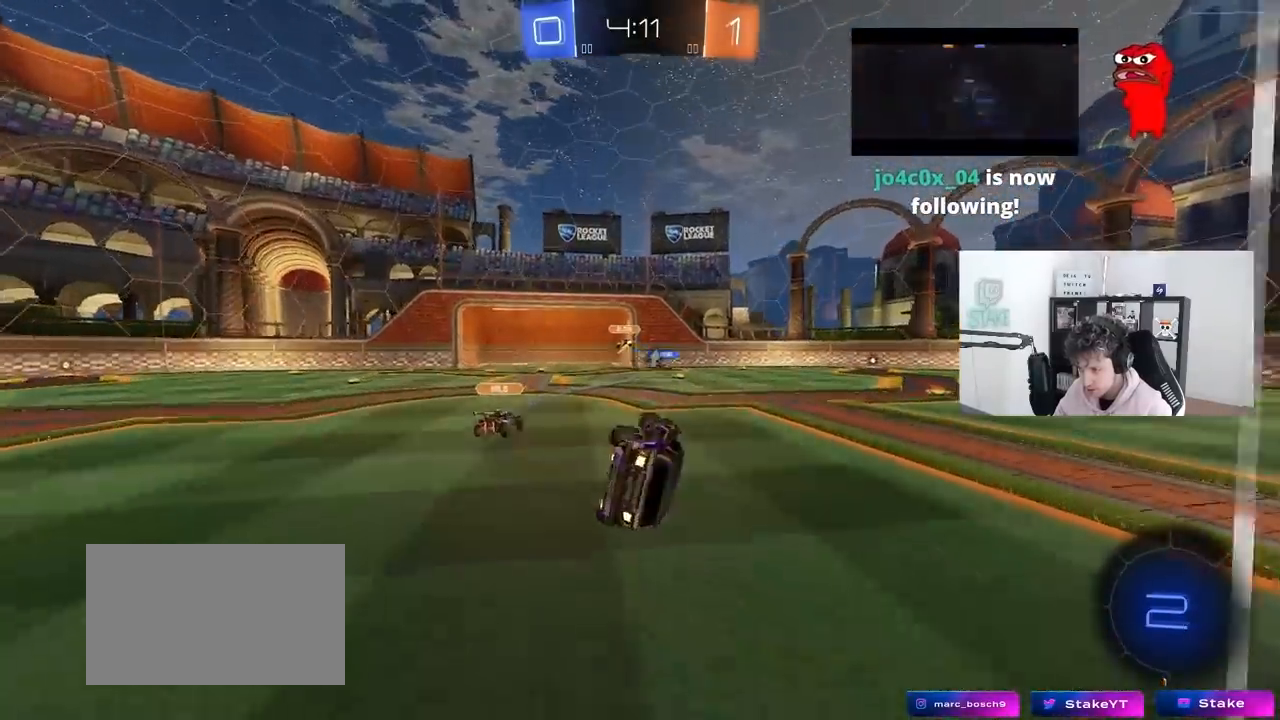
{"keys": ["w"], "mouse": [], "mouse_move": "still", "events": [[150, "shift", "up"], [283, "a", "up"], [283, "s", "up"], [483, "w", "down"]]}
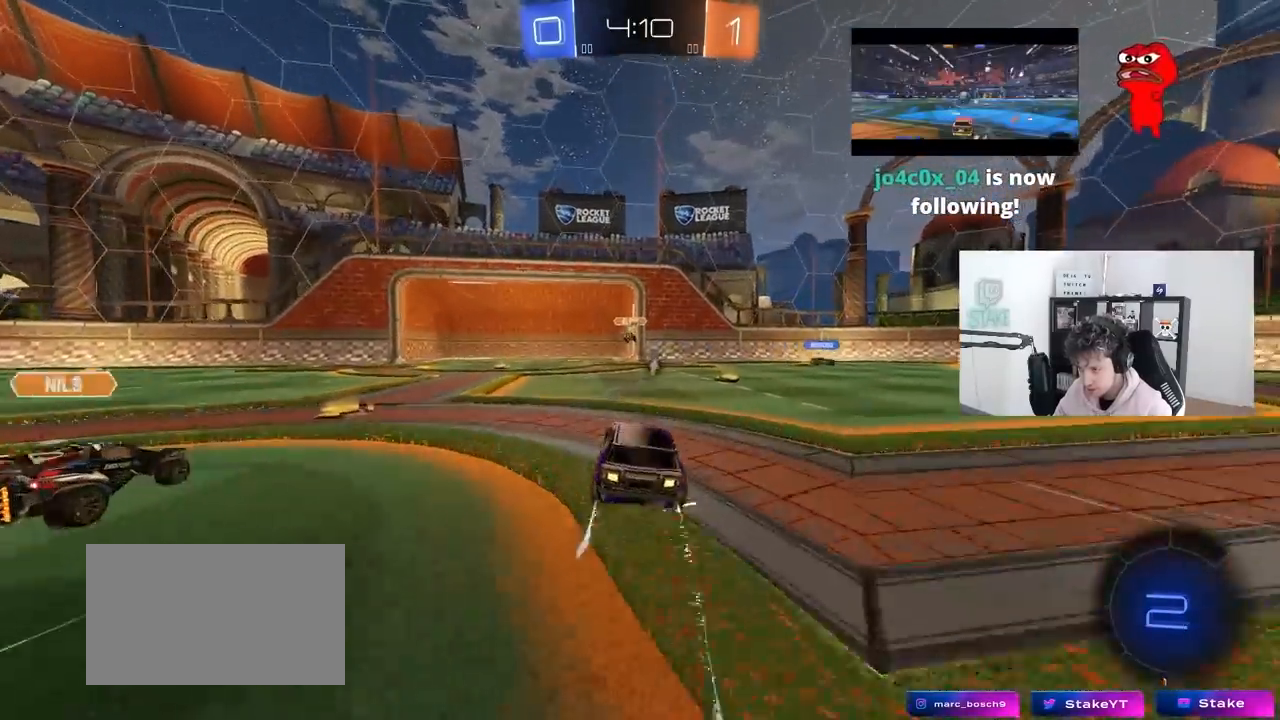
{"keys": ["a", "shift", "w"], "mouse": [], "mouse_move": "still", "events": [[117, "d", "down"], [400, "d", "up"], [450, "a", "down"], [450, "shift", "down"]]}
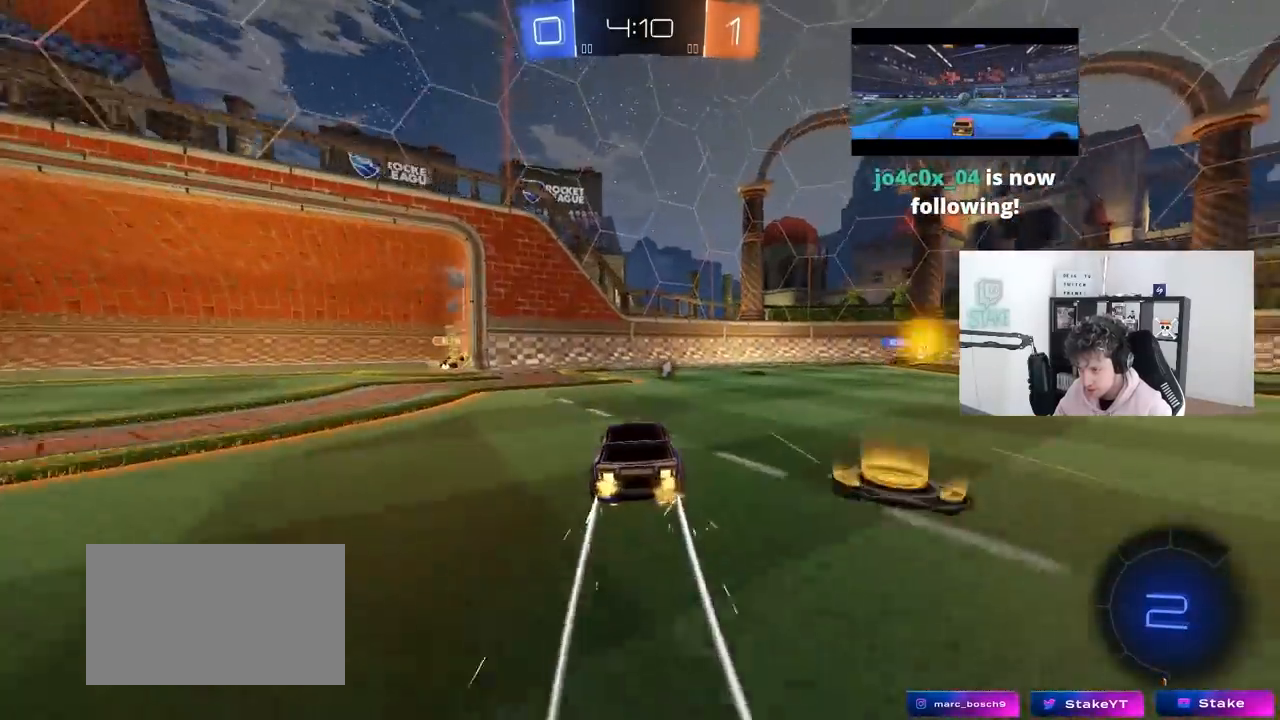
{"keys": ["a", "w"], "mouse": [], "mouse_move": "still", "events": [[33, "shift", "up"], [367, "a", "up"], [367, "d", "down"], [467, "a", "down"], [467, "d", "up"]]}
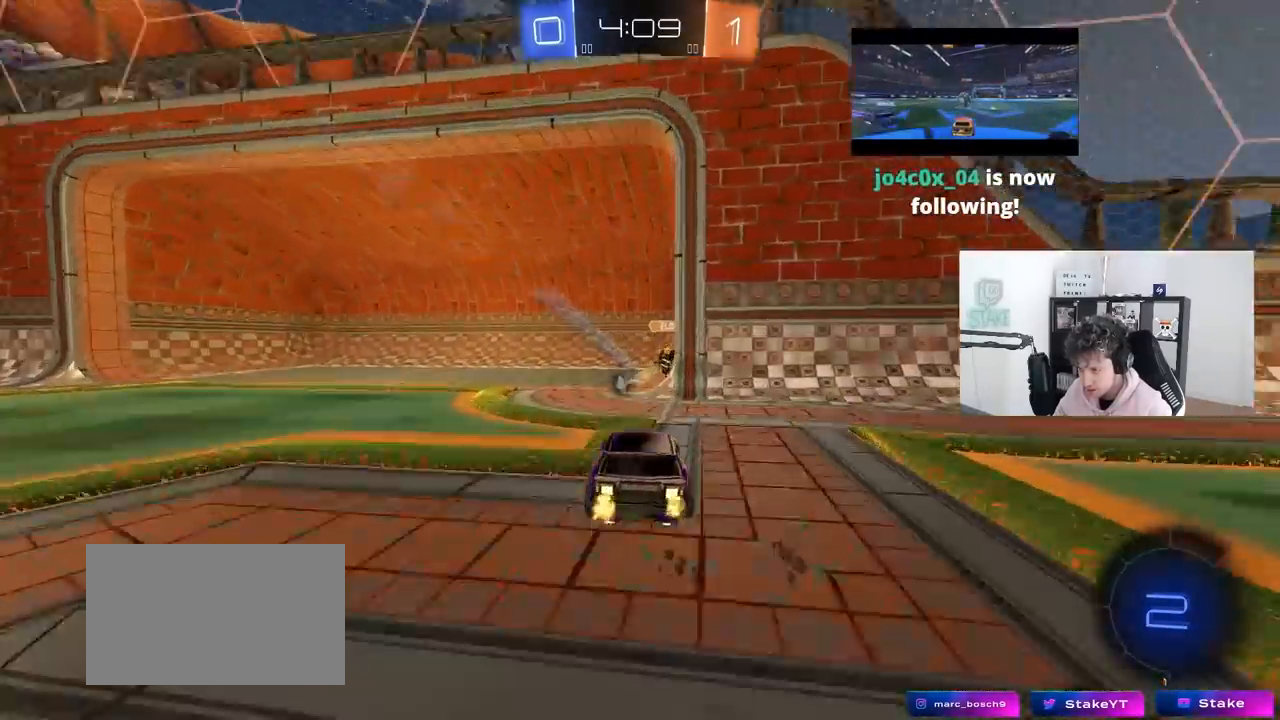
{"keys": ["a", "w"], "mouse": [], "mouse_move": "still", "events": [[17, "shift", "down"], [50, "space", "down"], [150, "shift", "up"], [250, "space", "up"]]}
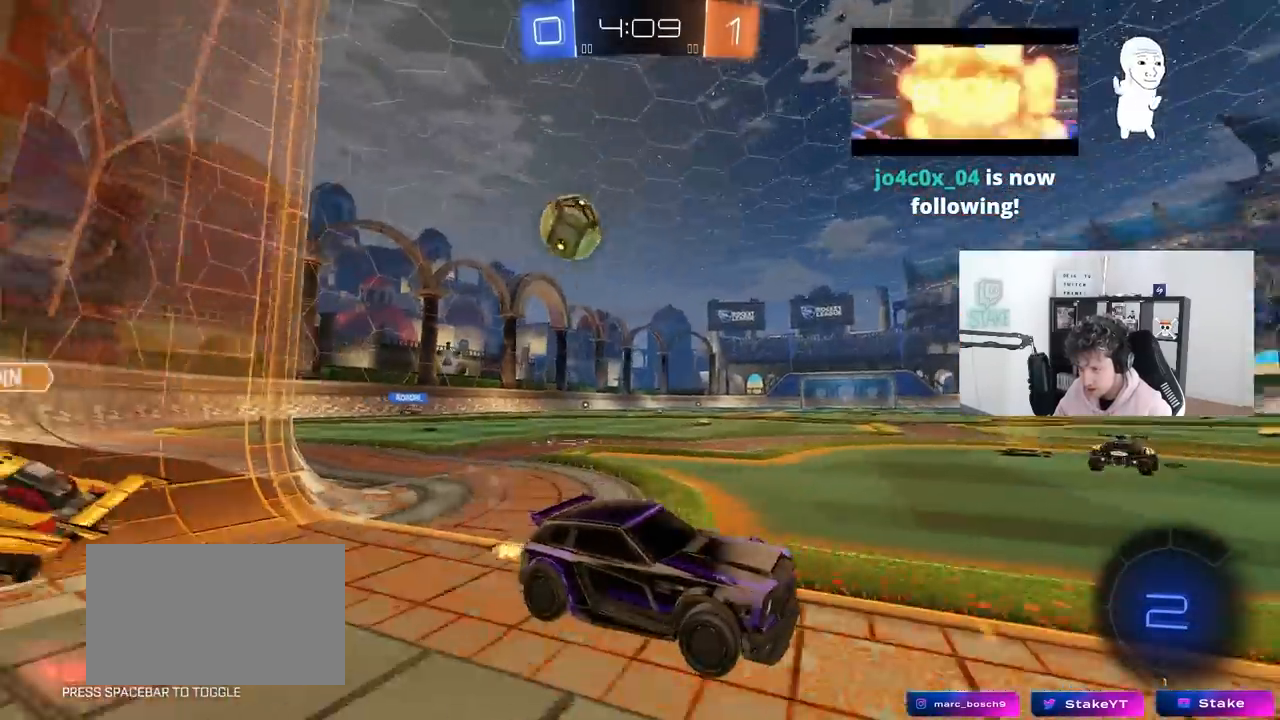
{"keys": ["a", "w"], "mouse": [], "mouse_move": "still", "events": []}
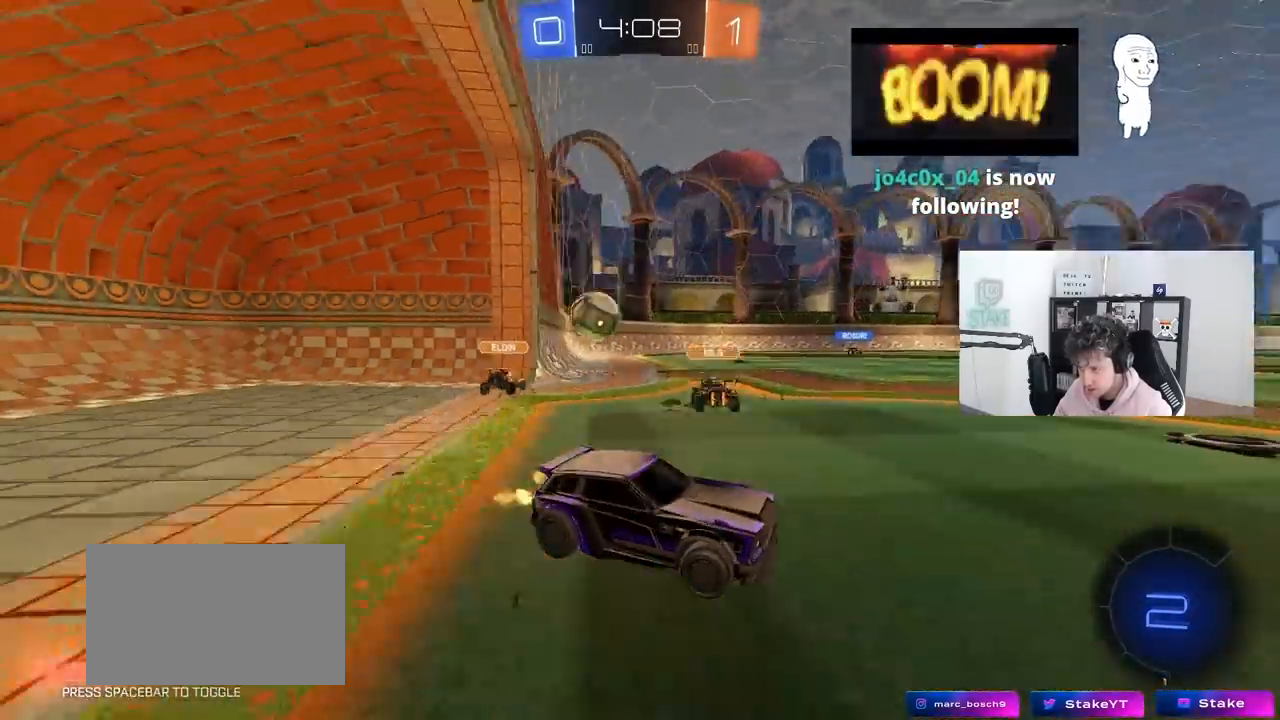
{"keys": ["d", "w"], "mouse": ["left", "right"], "mouse_move": "left", "events": [[417, "mouse_left", "down"], [467, "a", "up"], [467, "d", "down"], [467, "mouse_right", "down"]]}
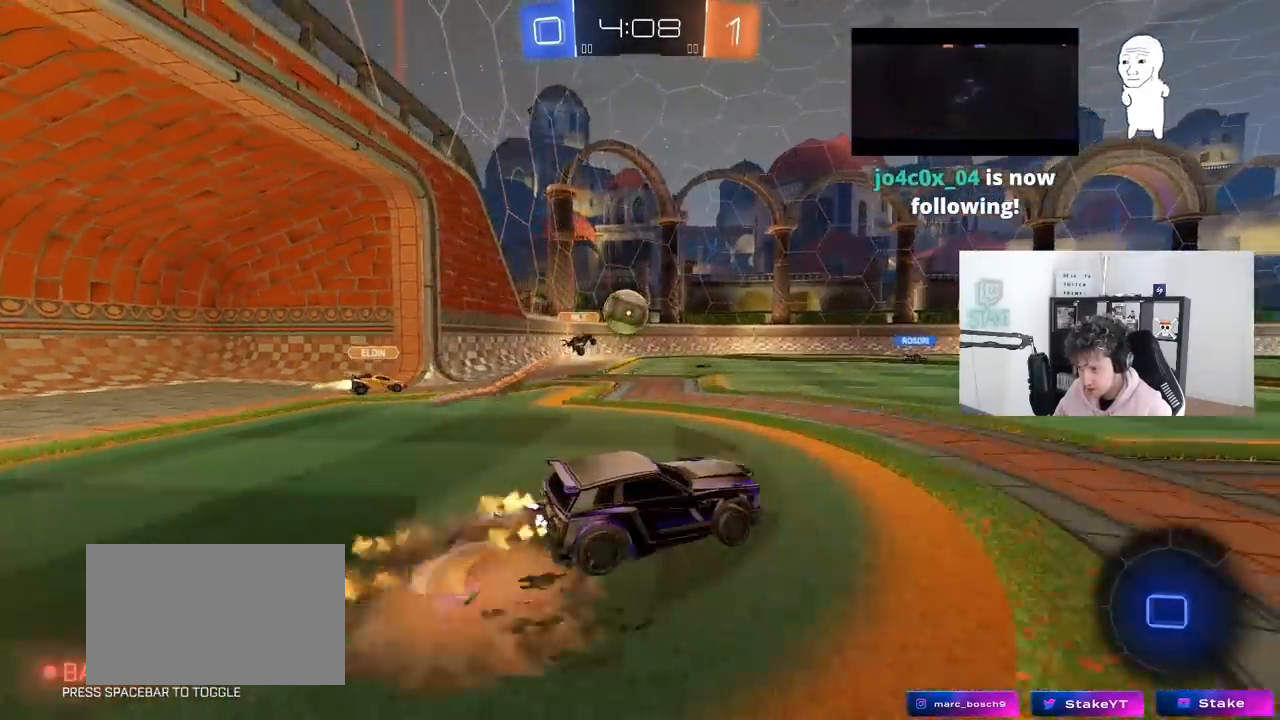
{"keys": ["d", "s", "shift"], "mouse": [], "mouse_move": "still", "events": [[50, "mouse_right", "up"], [50, "shift", "down"], [100, "mouse_right", "down"], [150, "s", "down"], [150, "w", "up"], [200, "mouse_left", "up"], [250, "space", "down"], [283, "mouse_right", "up"], [483, "space", "up"]]}
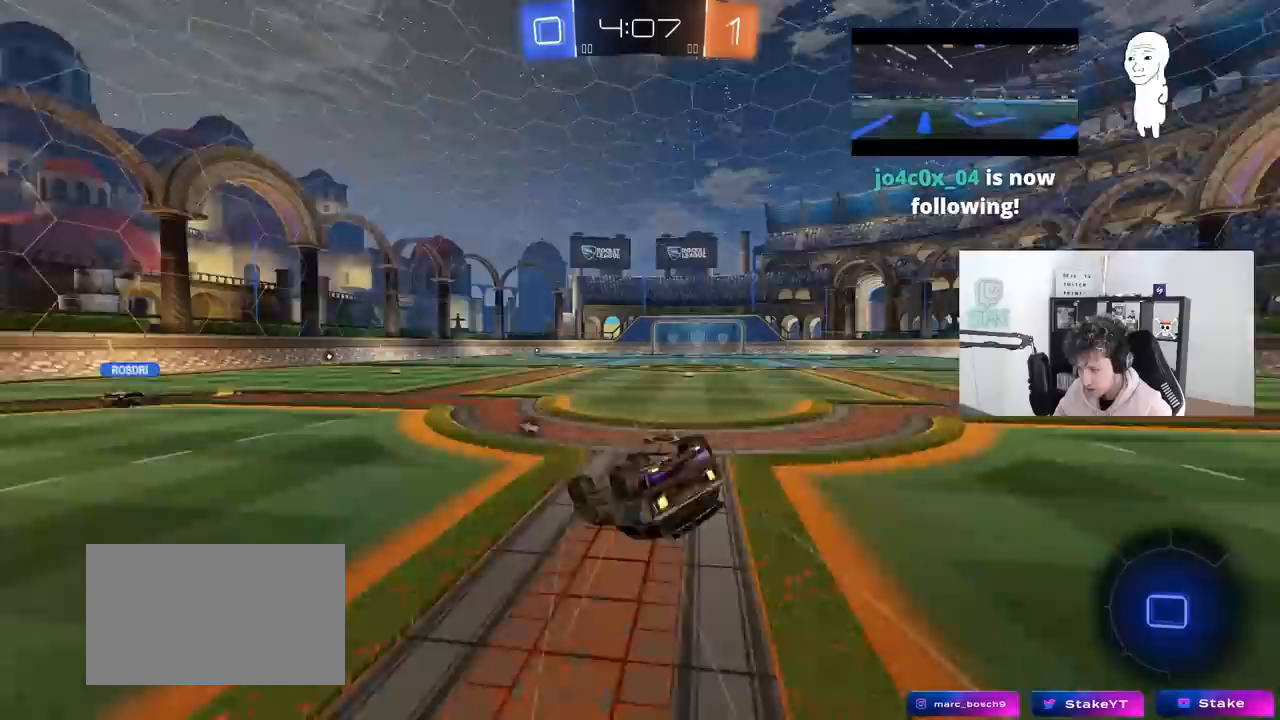
{"keys": [], "mouse": [], "mouse_move": "still", "events": [[17, "s", "up"], [167, "s", "down"], [350, "shift", "up"], [400, "d", "up"], [400, "s", "up"]]}
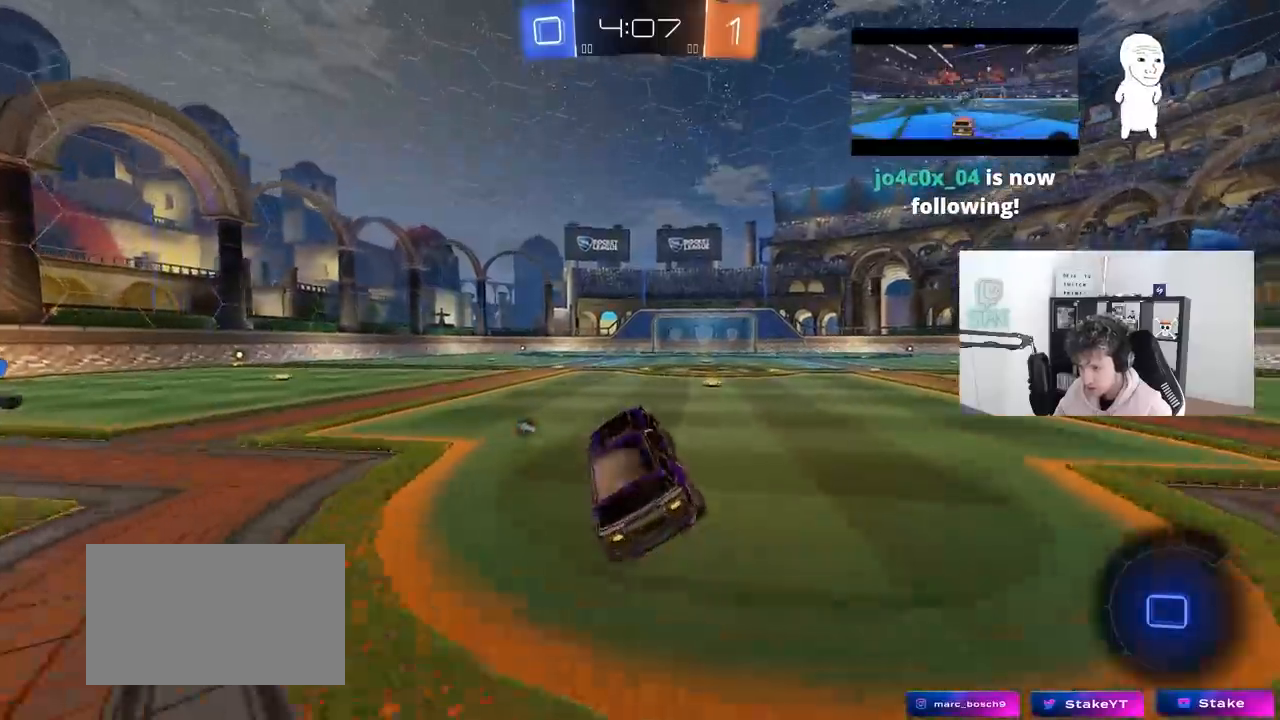
{"keys": ["a", "shift", "w"], "mouse": ["right"], "mouse_move": "still", "events": [[183, "w", "down"], [317, "mouse_right", "down"], [367, "a", "down"], [367, "shift", "down"], [417, "mouse_right", "up"], [467, "mouse_right", "down"]]}
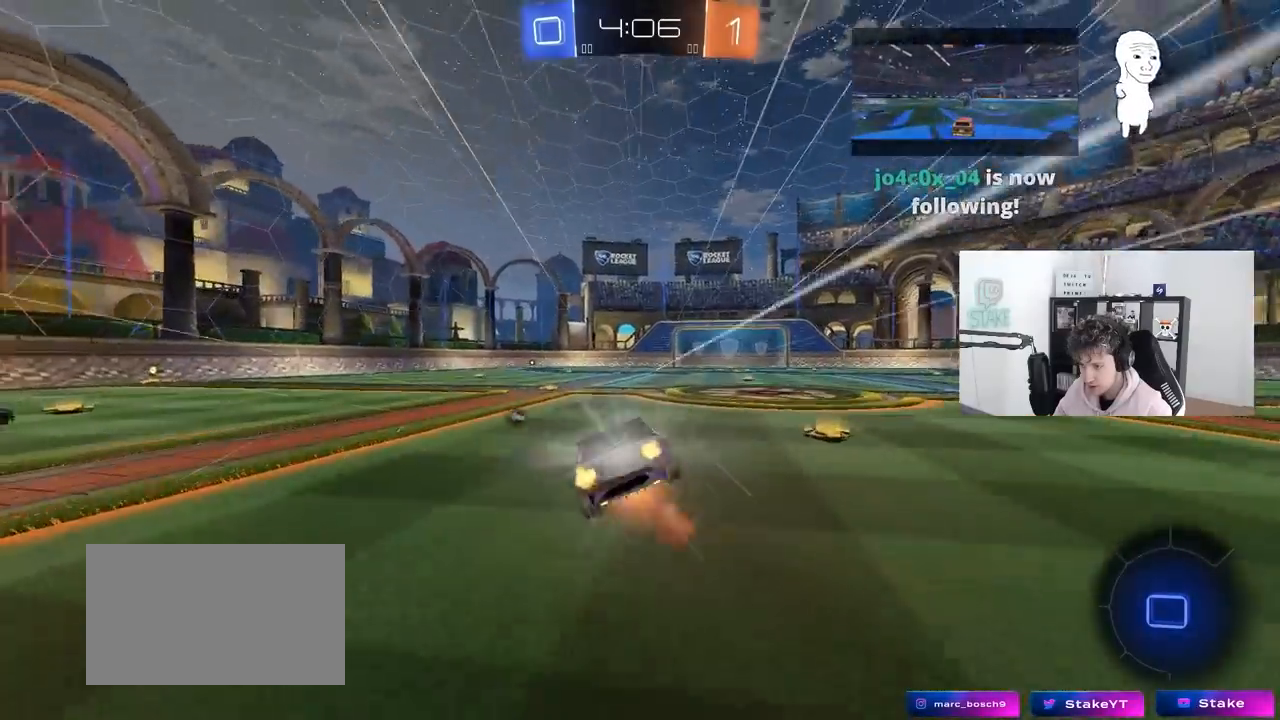
{"keys": ["a", "shift"], "mouse": [], "mouse_move": "still", "events": [[17, "s", "down"], [17, "w", "up"], [50, "space", "down"], [150, "mouse_right", "up"], [250, "space", "up"], [383, "s", "up"]]}
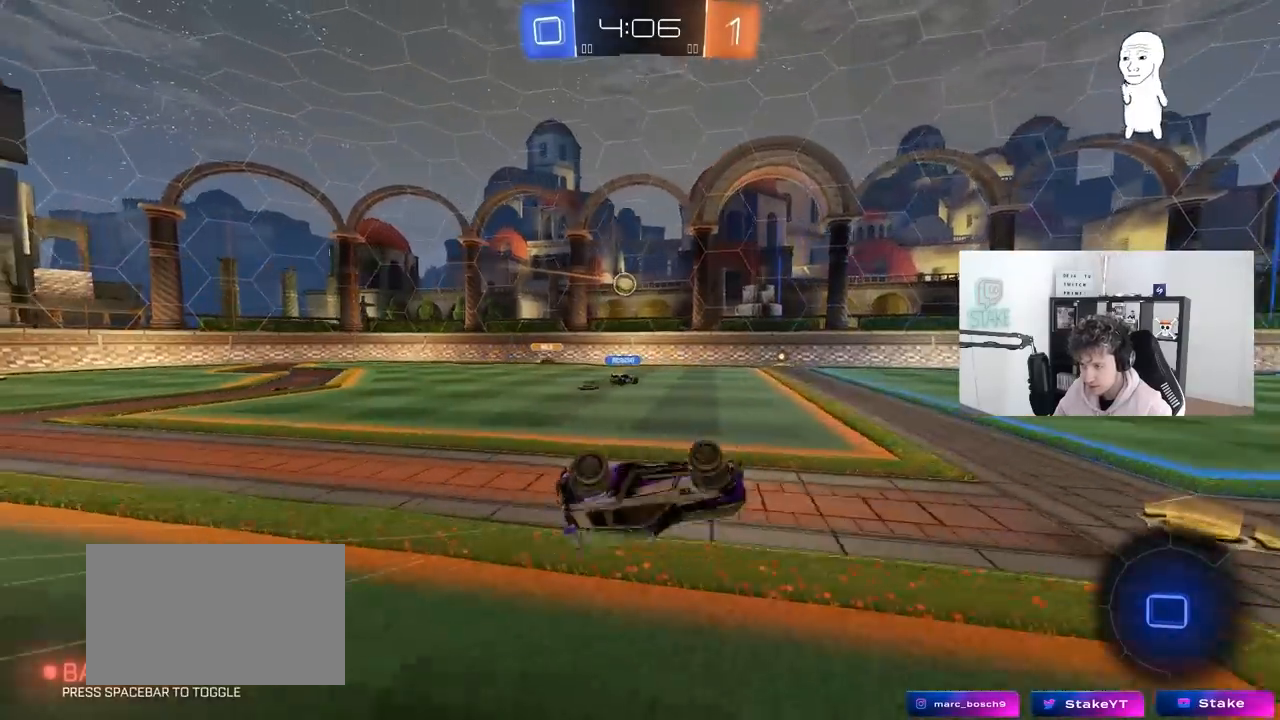
{"keys": [], "mouse": [], "mouse_move": "still", "events": [[33, "s", "down"], [217, "shift", "up"], [267, "s", "up"], [350, "a", "up"]]}
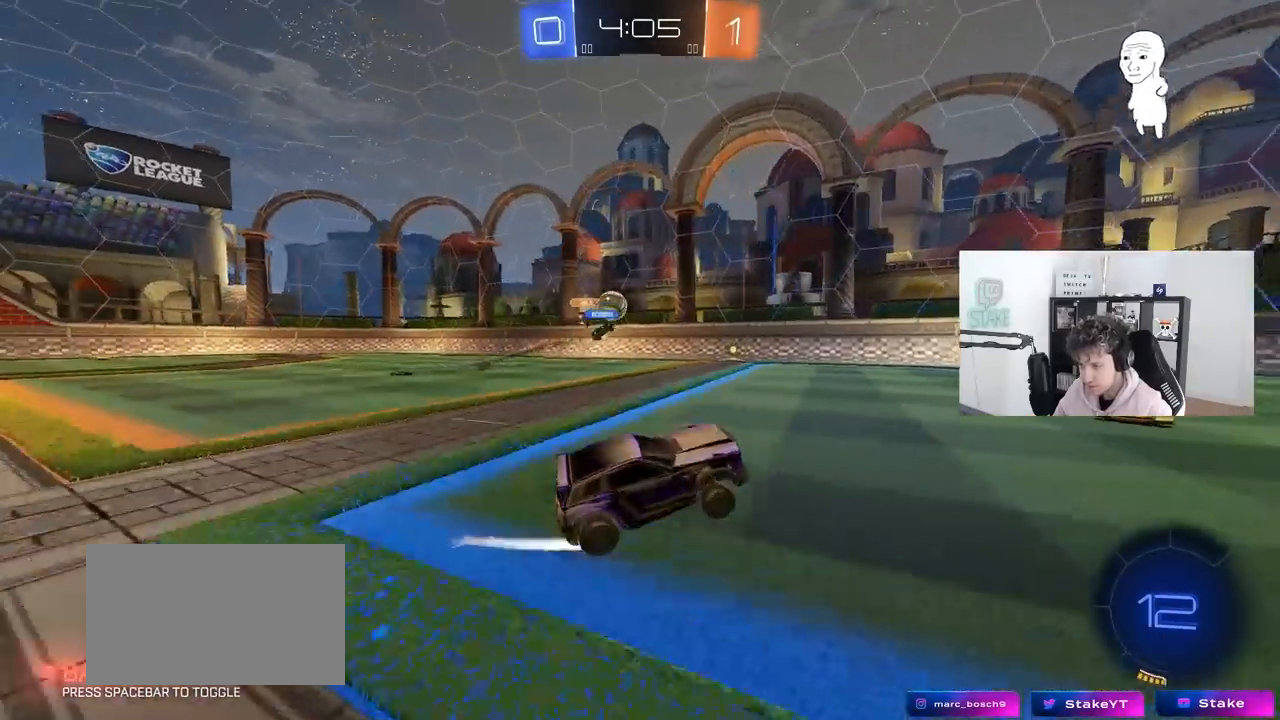
{"keys": ["w"], "mouse": [], "mouse_move": "still", "events": [[50, "w", "down"]]}
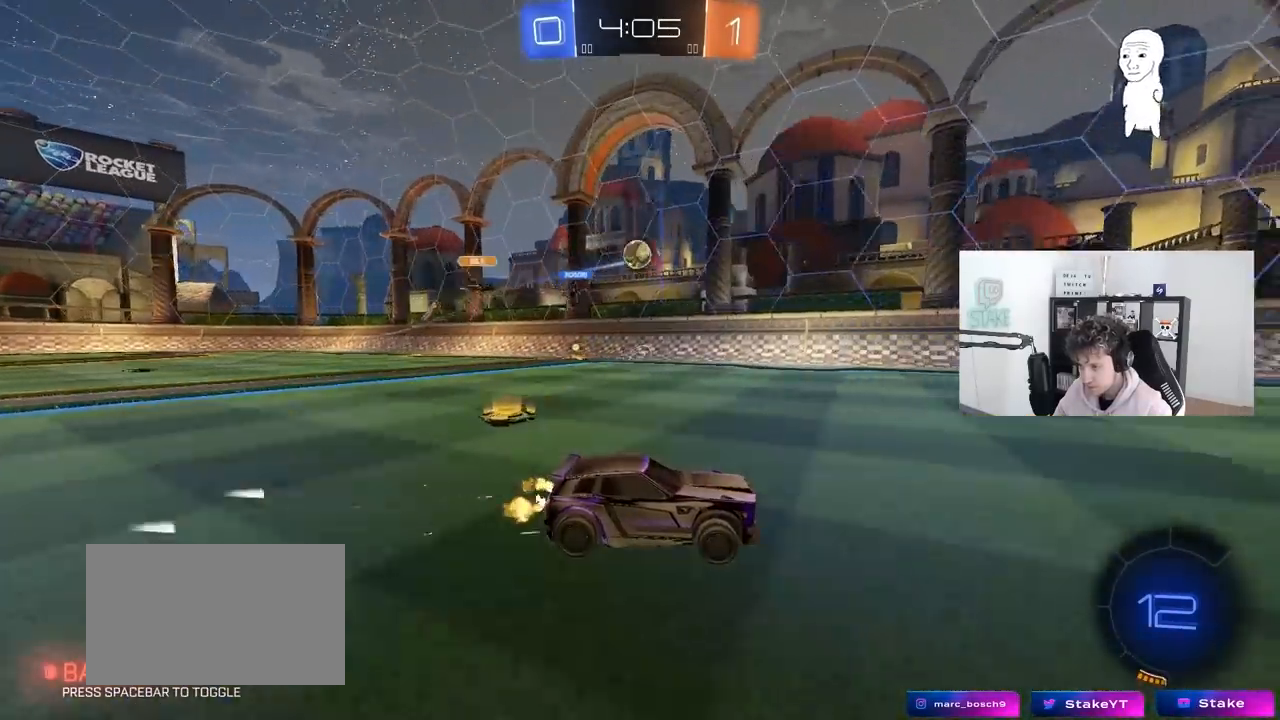
{"keys": ["w"], "mouse": [], "mouse_move": "still", "events": [[150, "d", "down"], [383, "d", "up"]]}
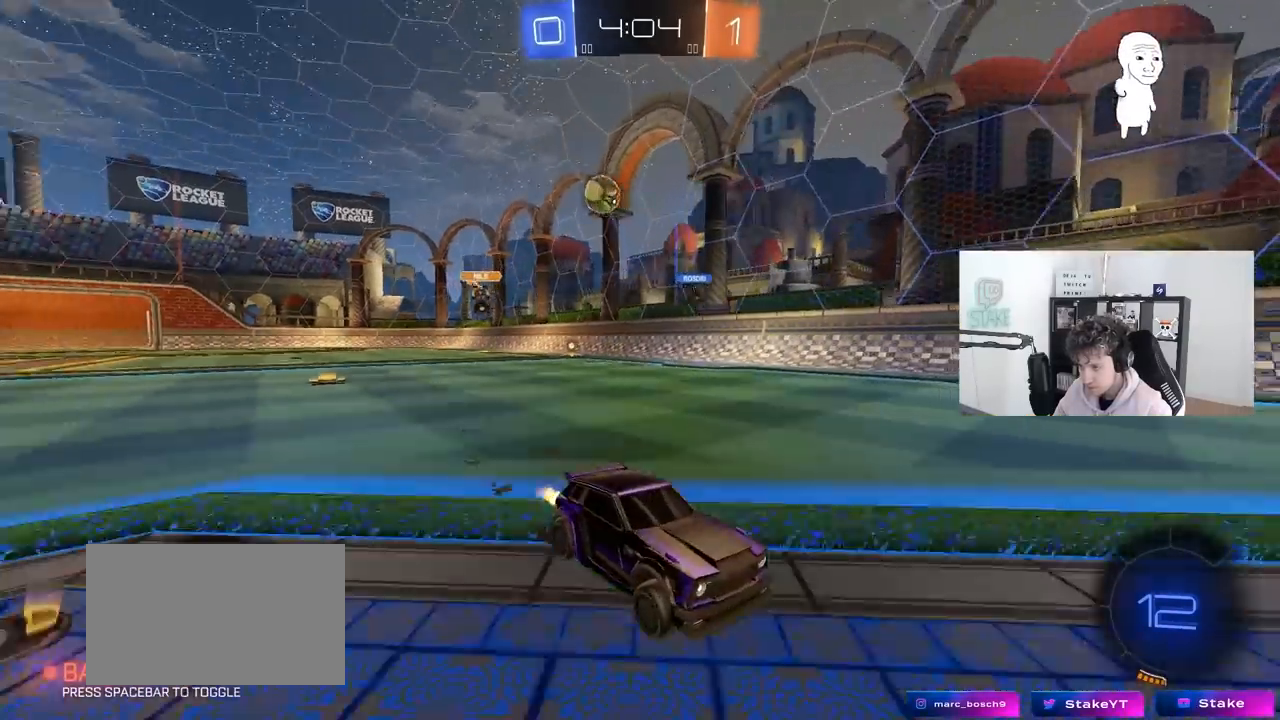
{"keys": ["d", "w"], "mouse": [], "mouse_move": "still", "events": [[33, "d", "down"], [117, "shift", "down"], [300, "shift", "up"]]}
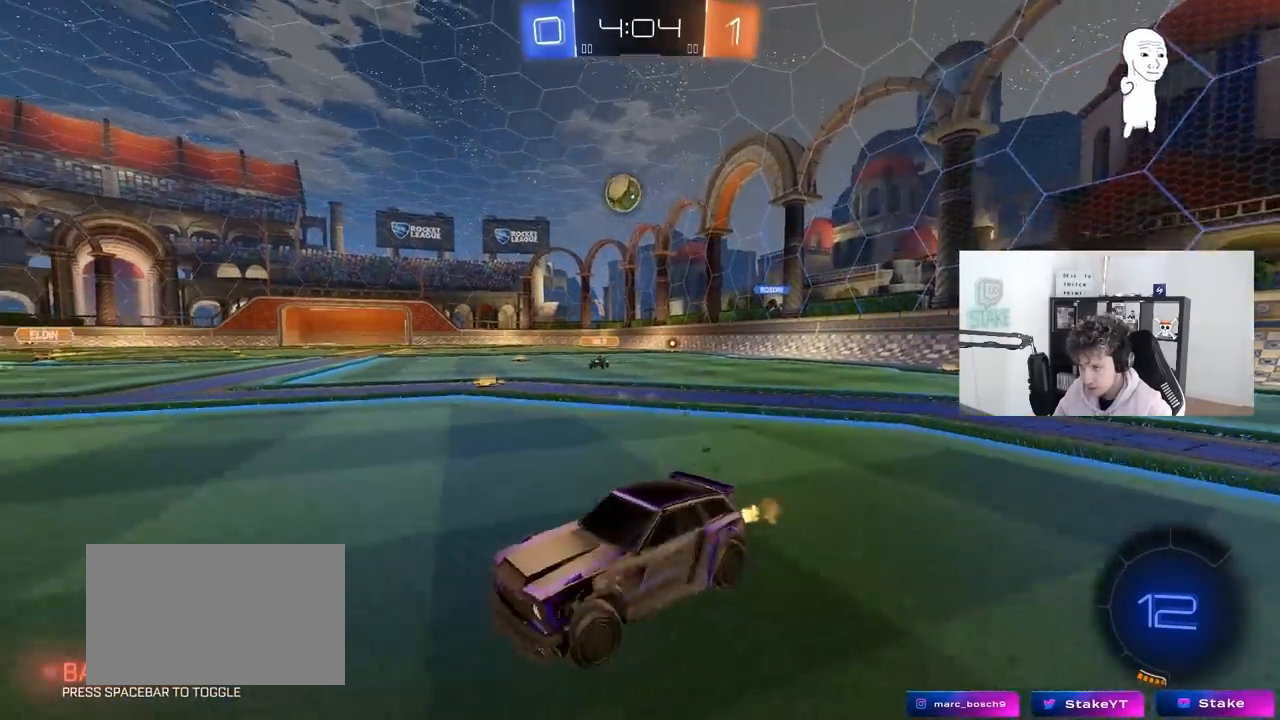
{"keys": ["a", "shift", "w"], "mouse": [], "mouse_move": "still", "events": [[283, "d", "up"], [367, "a", "down"], [417, "shift", "down"]]}